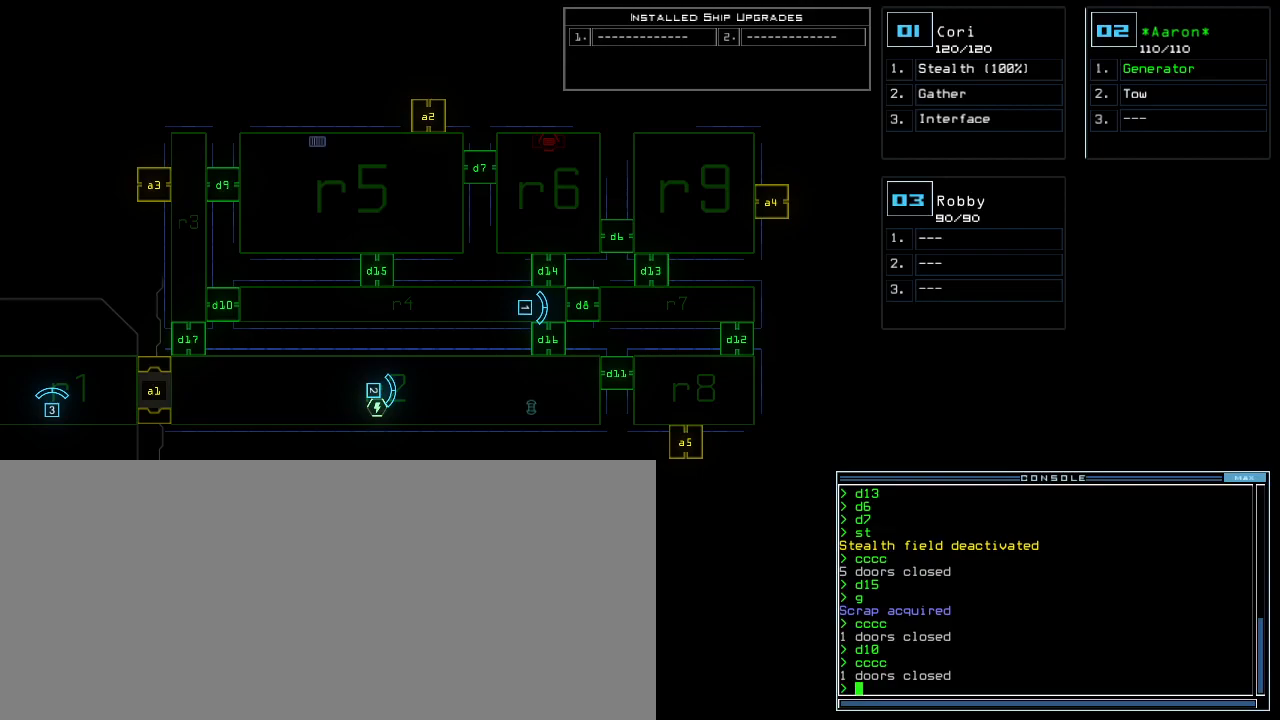
Gameplay with keyboard; each line is a JSON object with the keys held at the frame after it. "events" lists presses ("down") and releases ("up") of ".", "0", "1", "2", "3", "4", "5", "6", "7", "8", "9", "a", "b", "backspace", "c", "caps_lock", "comma", "ctrl_l", "ctrl_r", "d", "down", "e", "equals", "escape", "f", "f5", "g", "h", "i", "j", "k", "l", "left", "m", "minus", "n", "o", "p", "q", "quote", "r", "return", "right", "s", "semicolon", "shift_l", "shift_r", "space", "t", "tab", "tilde", "u", "up", "v", "w", "x", "y" and "z" between this image and that frame as [ms after this image, input, new state], when the widget could be followed in between. No other keys are recorded. Mouse input is not recorded.
{"keys": ["space"], "events": [[283, "i", "down"], [333, "i", "up"], [383, "r", "down"], [450, "r", "up"], [467, "space", "down"]]}
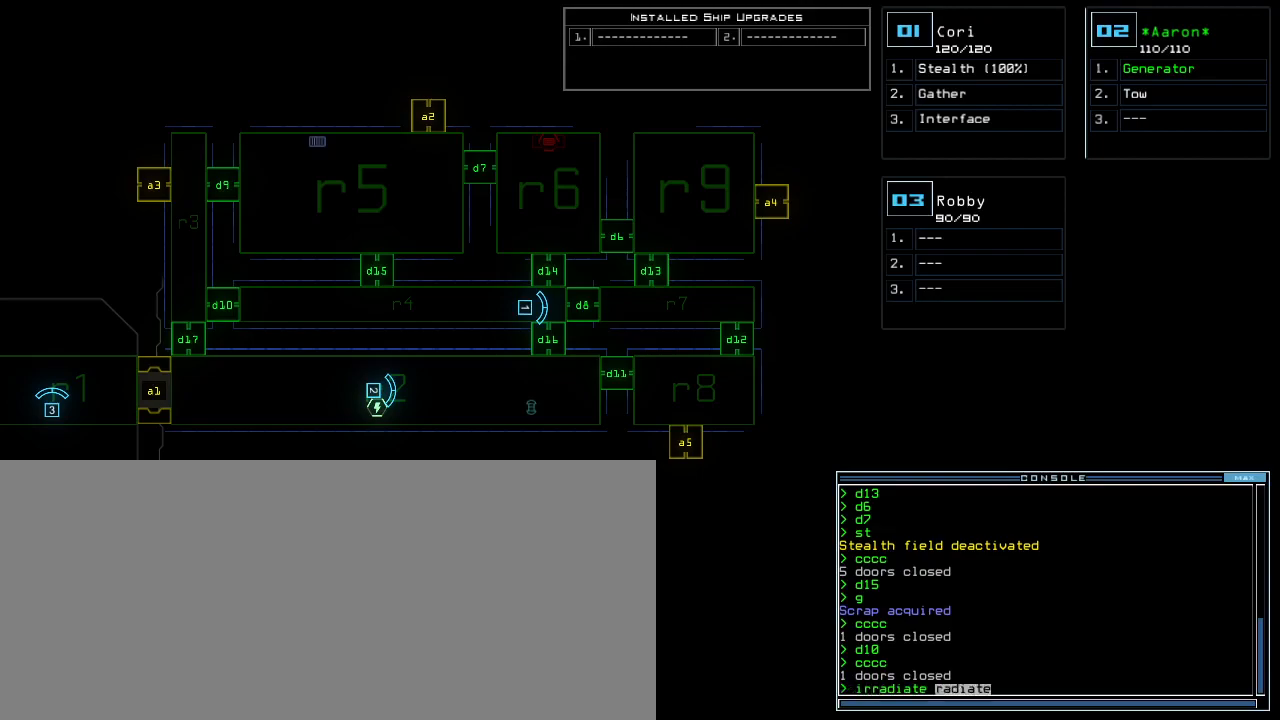
{"keys": [], "events": [[33, "space", "up"]]}
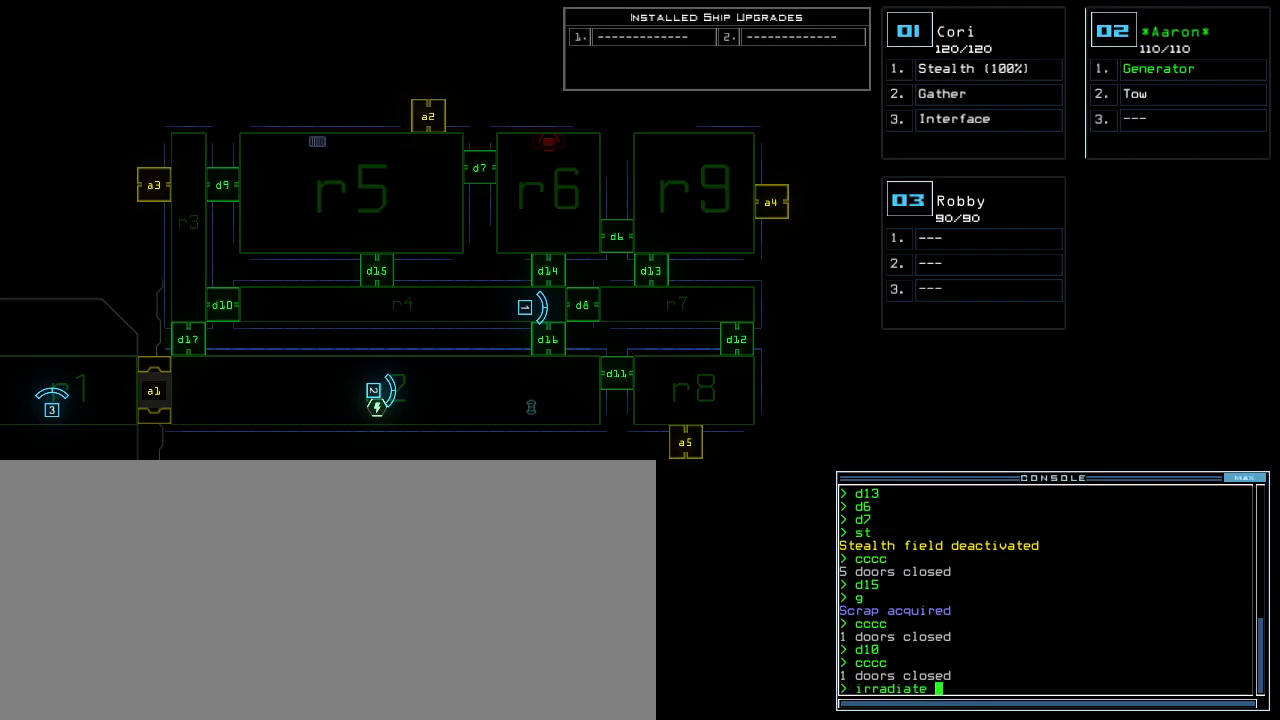
{"keys": ["space"], "events": [[333, "r", "down"], [417, "9", "down"], [417, "r", "up"], [467, "9", "up"], [483, "space", "down"]]}
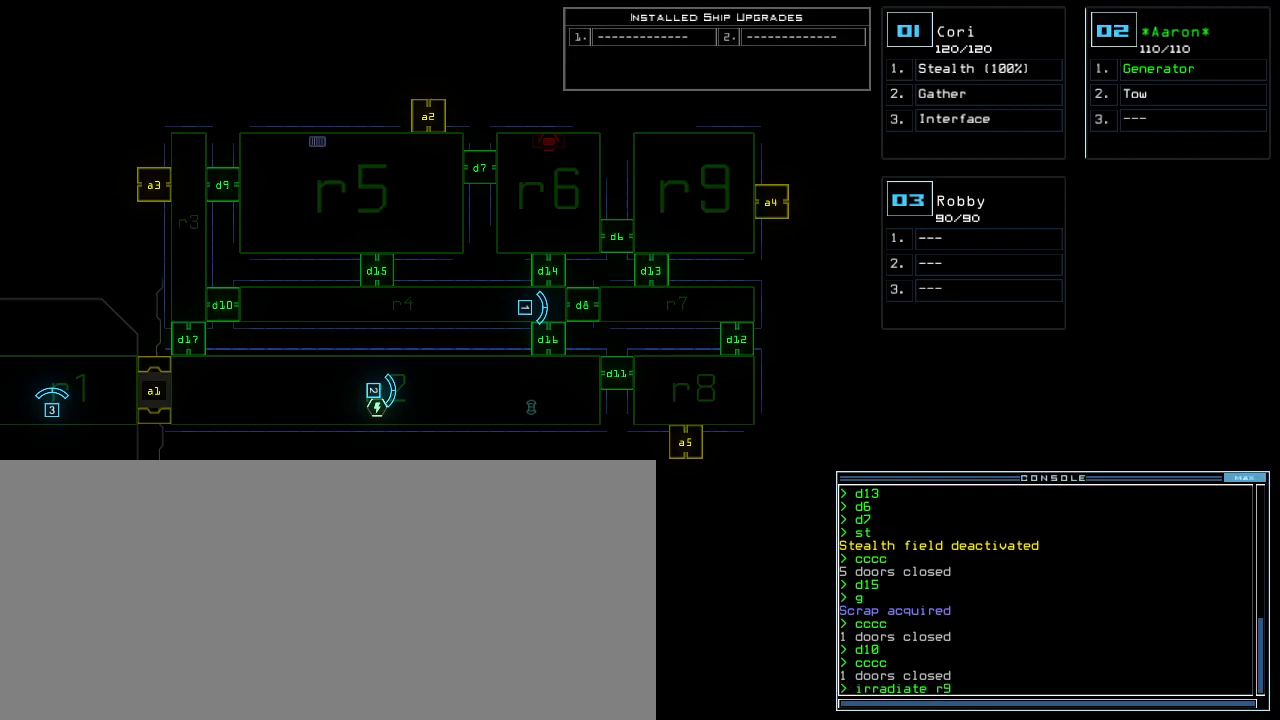
{"keys": [], "events": [[50, "space", "up"], [183, "r", "down"], [233, "r", "up"]]}
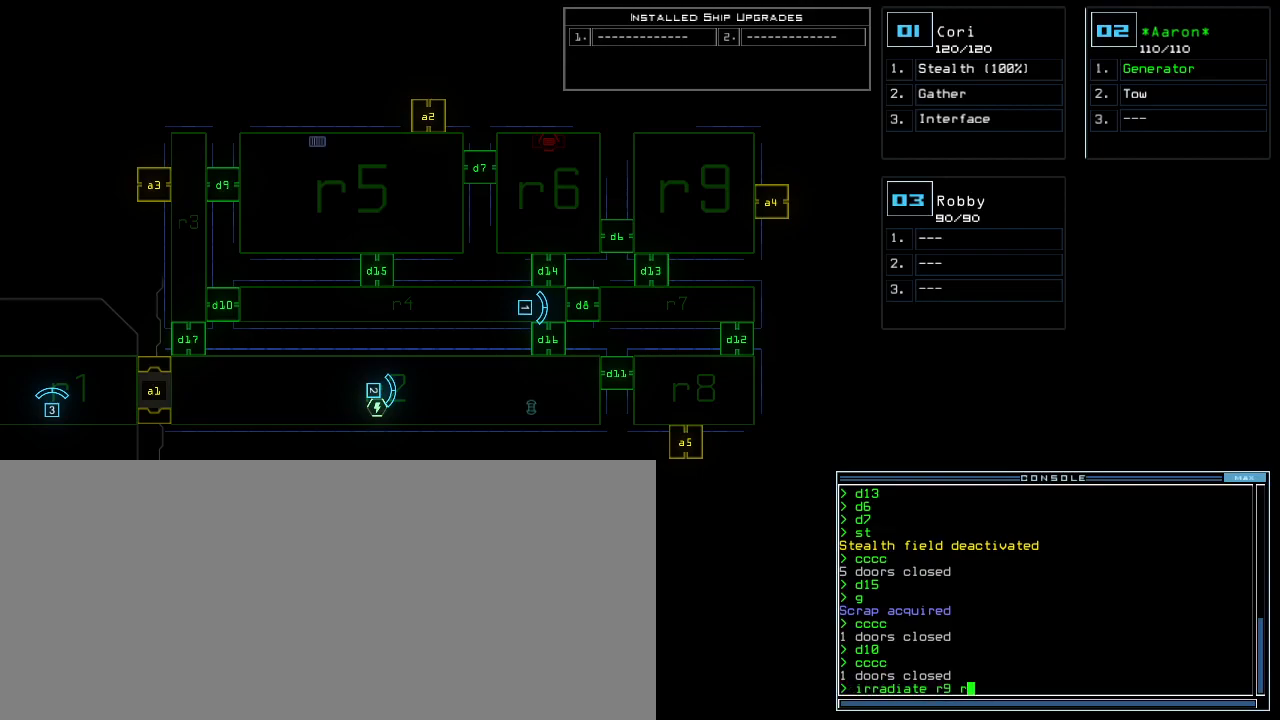
{"keys": [], "events": []}
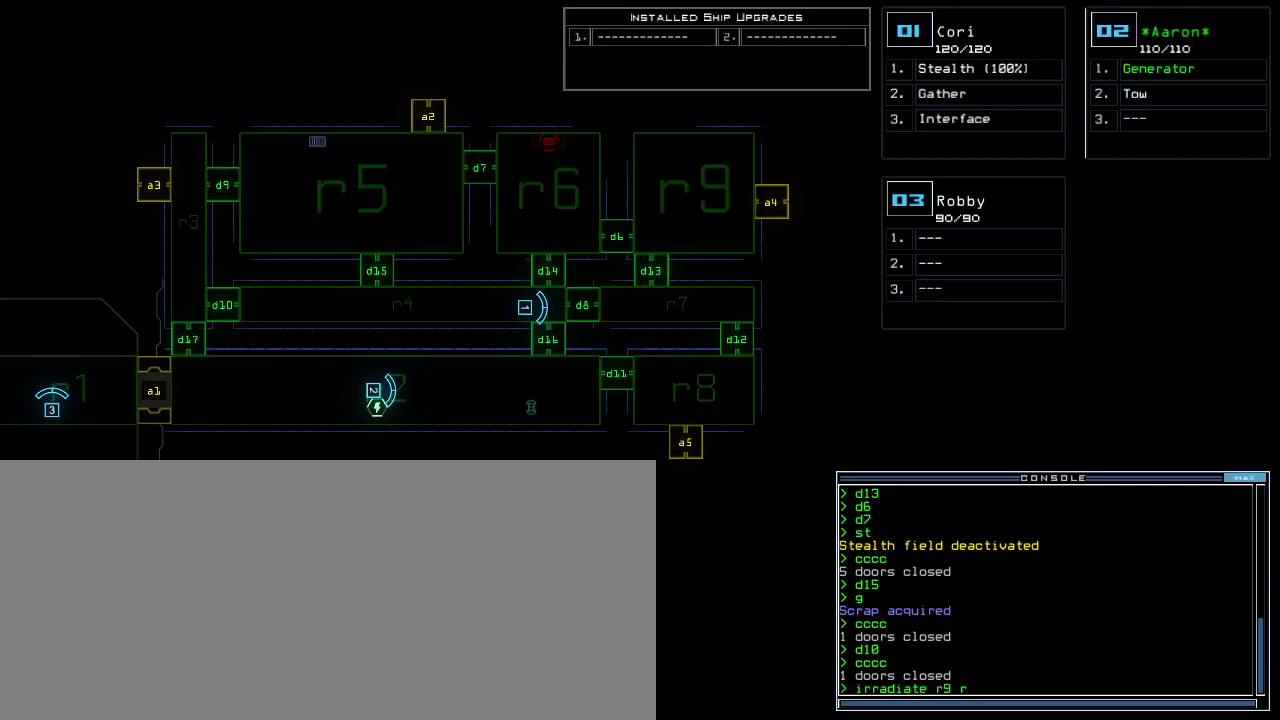
{"keys": [], "events": []}
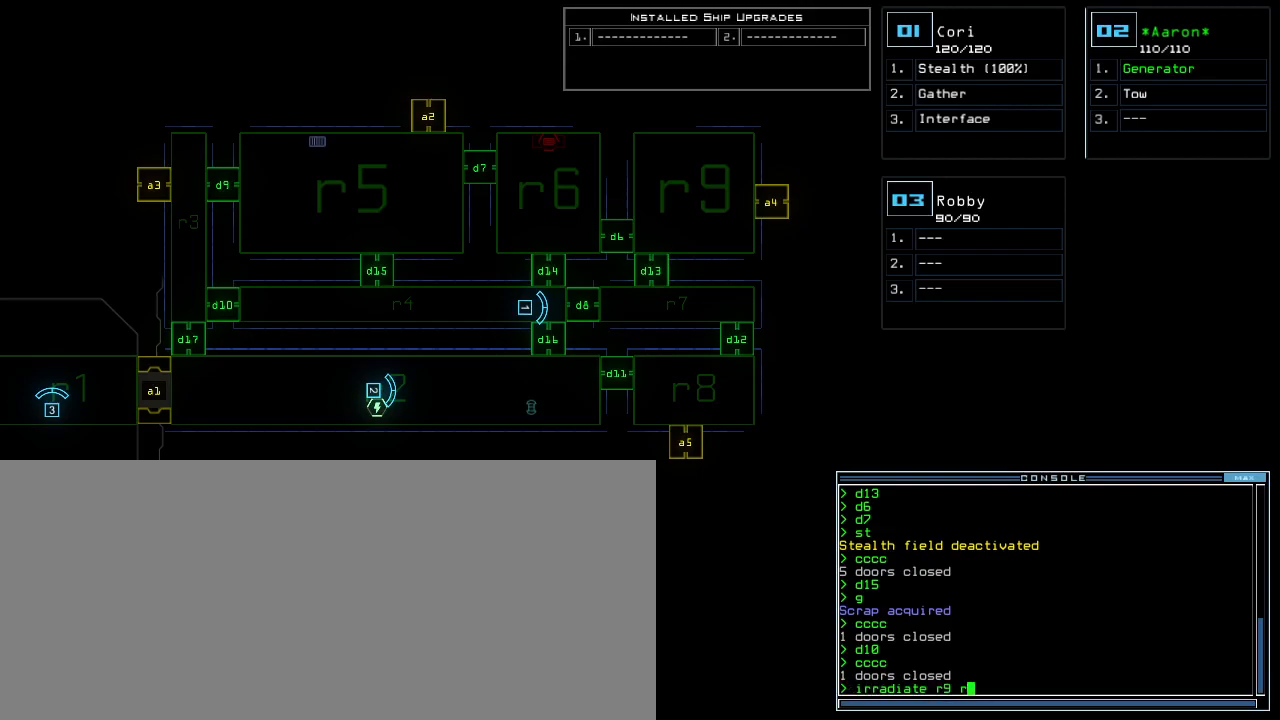
{"keys": [], "events": [[167, "backspace", "down"], [217, "backspace", "up"]]}
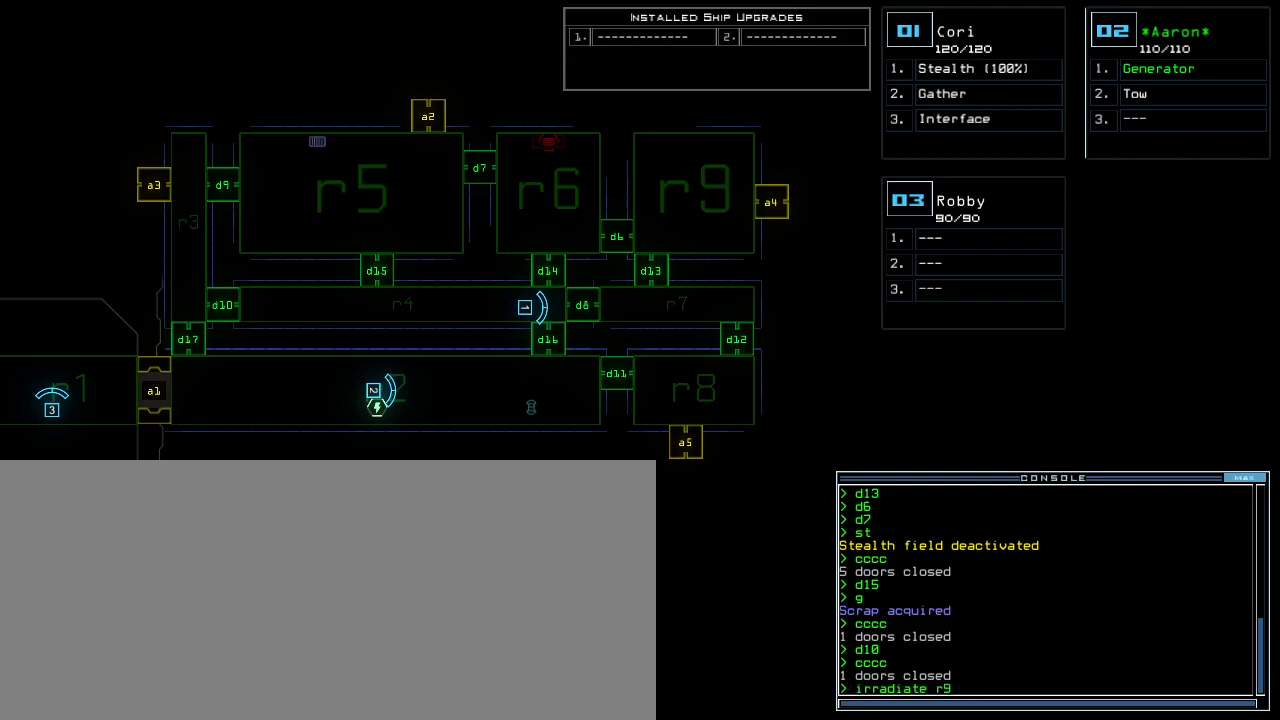
{"keys": ["return"], "events": [[267, "a", "down"], [367, "4", "down"], [400, "a", "up"], [450, "return", "down"], [467, "4", "up"]]}
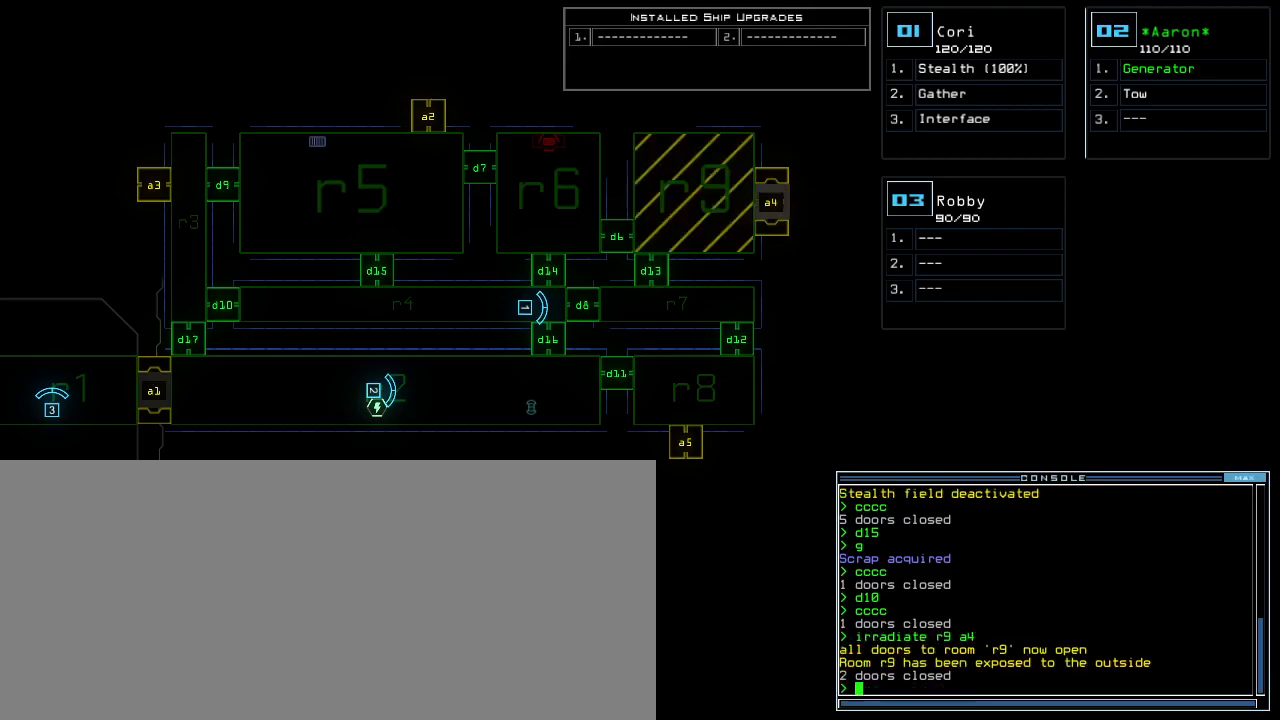
{"keys": [], "events": [[17, "return", "up"]]}